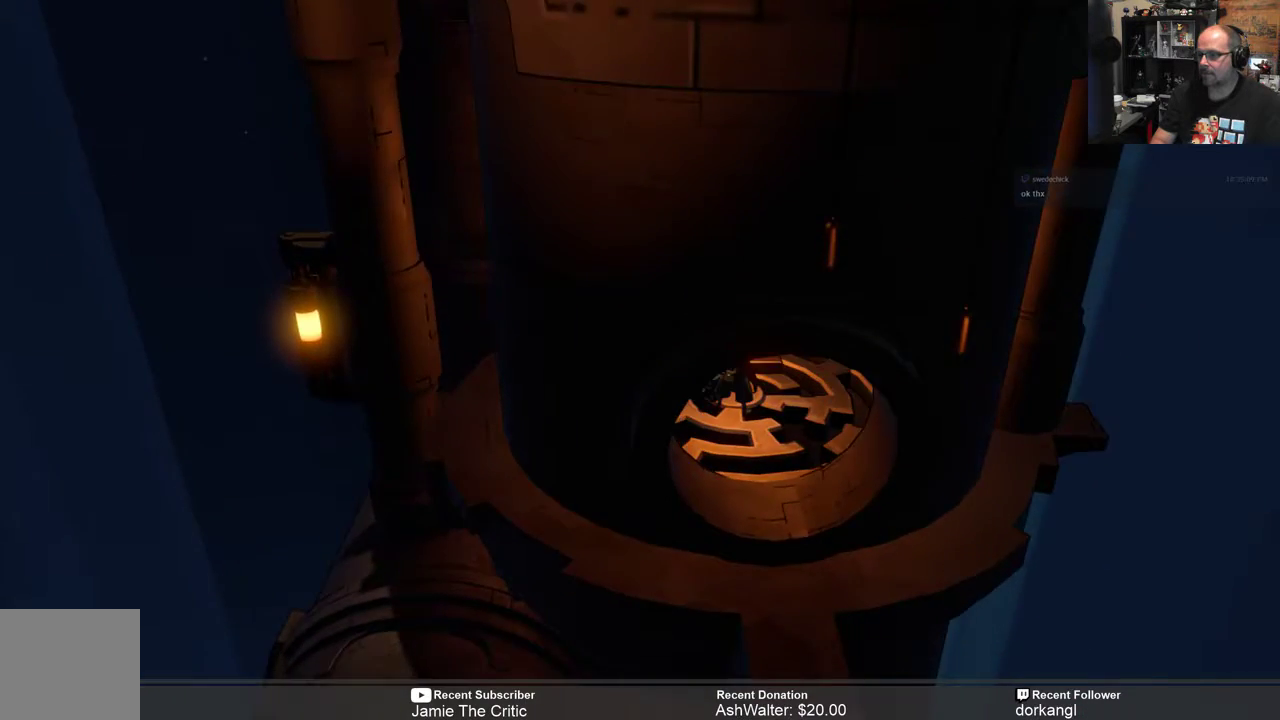
Gameplay with a controller (Xbox layout); each line is a JSON object with the inputs held at the frame after it. "events" lists button and stick changes between this image and that frame as [ms after this image, input, new state], when the widget could be followed in between. Not read: SHARE.
{"buttons": ["R2"], "left_stick": "down", "right_stick": "center", "events": []}
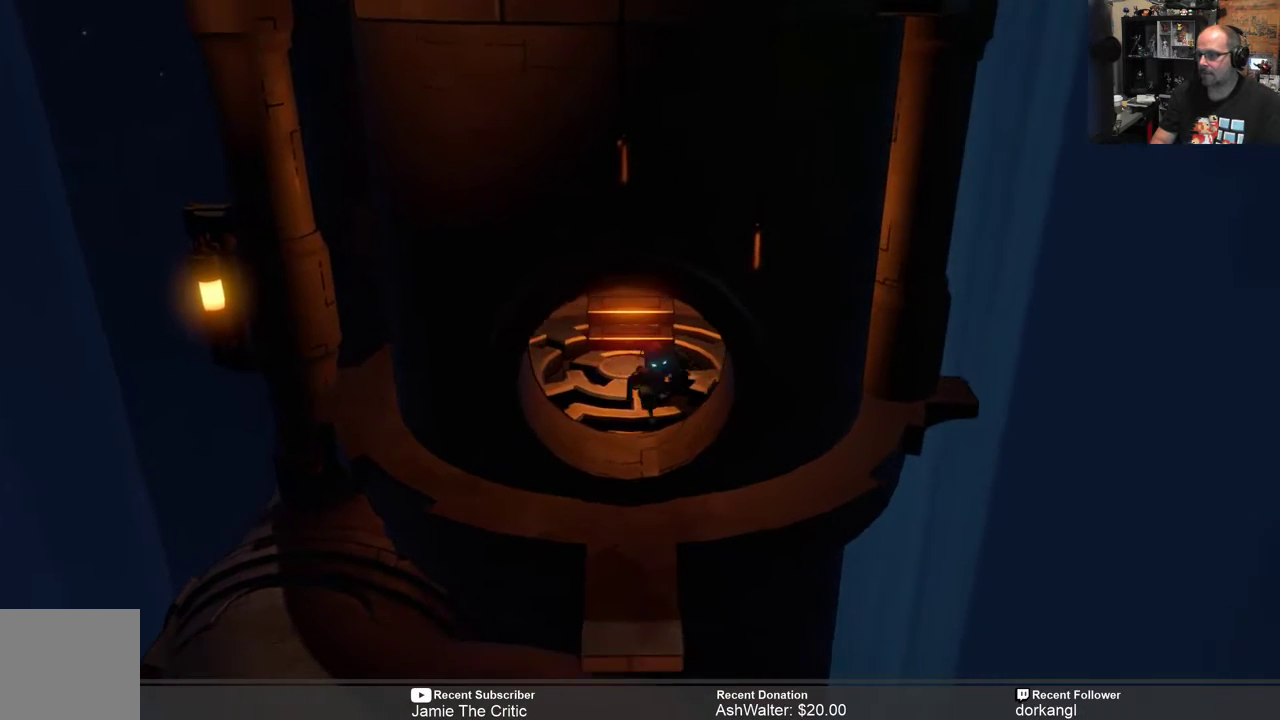
{"buttons": ["R2"], "left_stick": "down", "right_stick": "center", "events": [[83, "left_stick", "center"], [217, "left_stick", "down"]]}
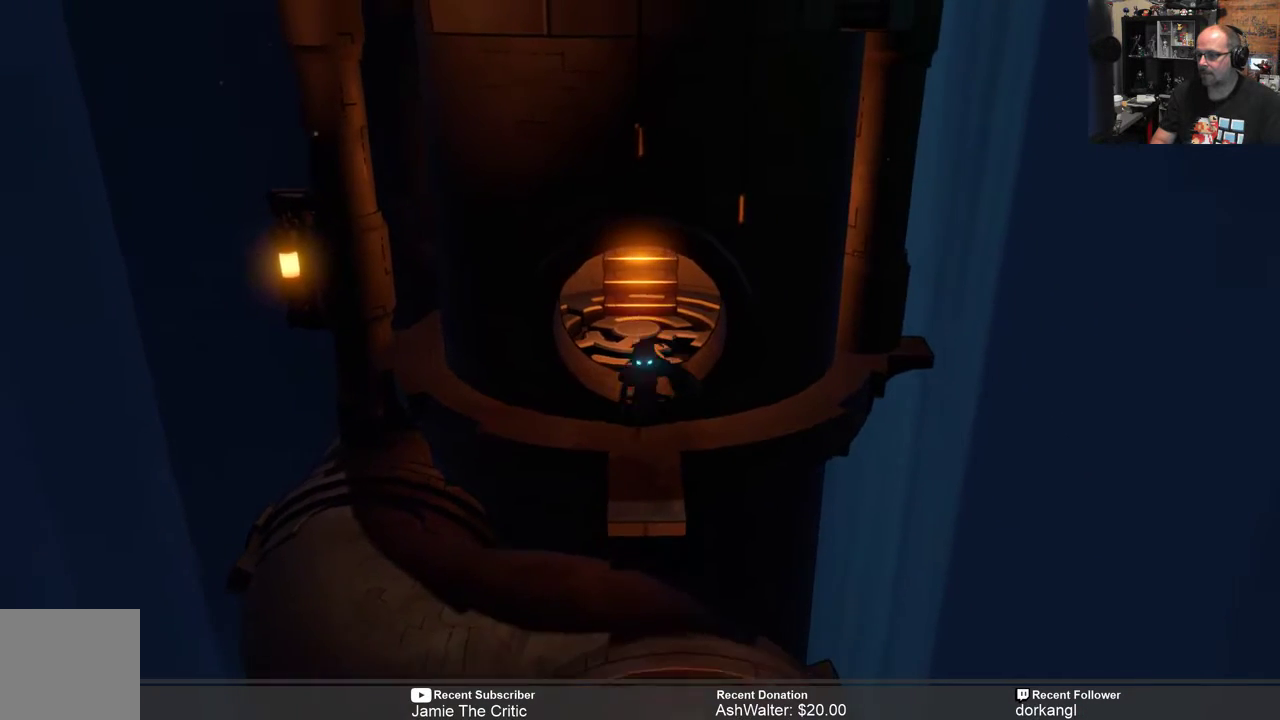
{"buttons": ["R2"], "left_stick": "down", "right_stick": "center", "events": [[83, "left_stick", "center"], [417, "left_stick", "down"]]}
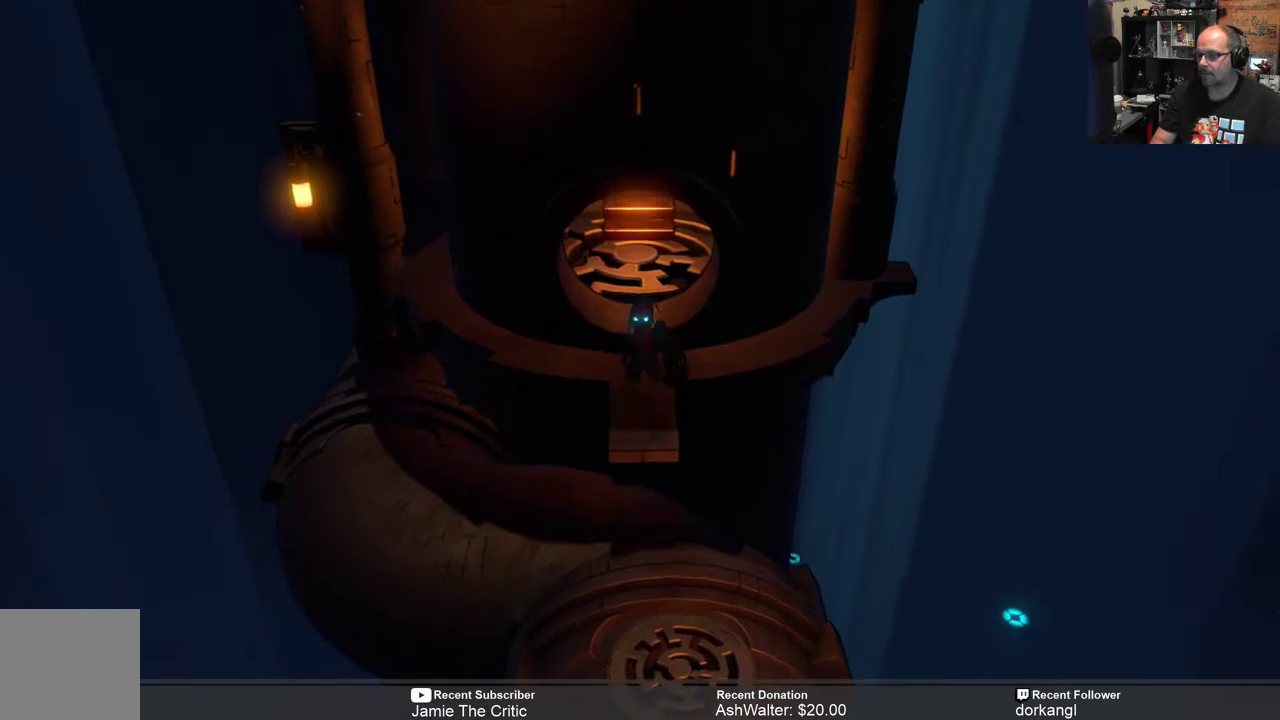
{"buttons": ["R2"], "left_stick": "center", "right_stick": "center", "events": [[133, "left_stick", "center"]]}
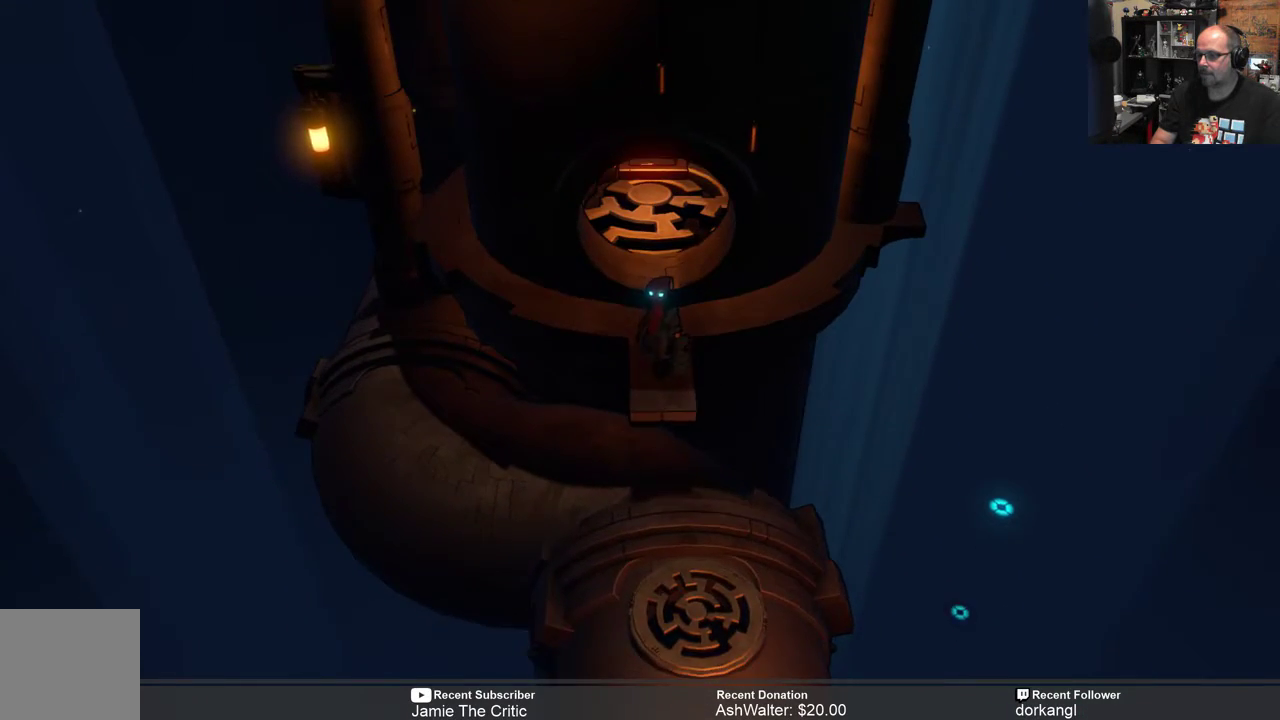
{"buttons": ["R2"], "left_stick": "down", "right_stick": "center", "events": [[33, "left_stick", "down"], [233, "left_stick", "center"], [467, "left_stick", "down"]]}
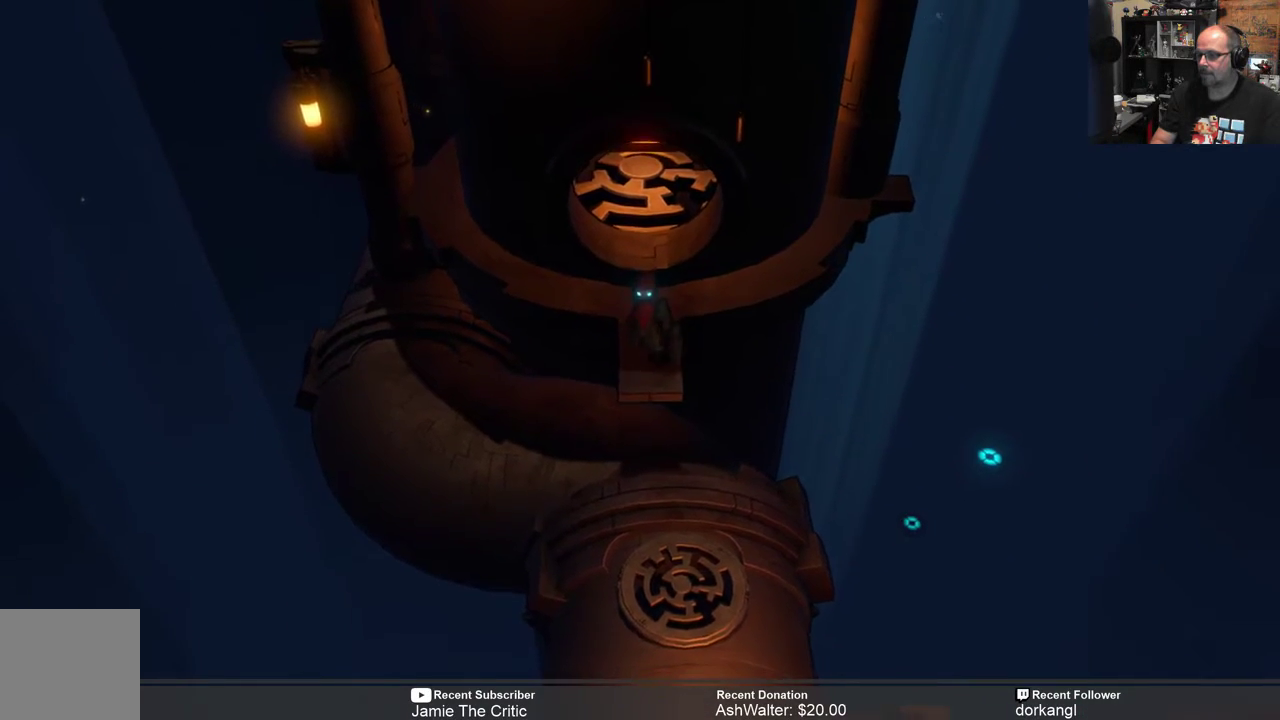
{"buttons": ["R2"], "left_stick": "center", "right_stick": "center", "events": [[333, "left_stick", "center"]]}
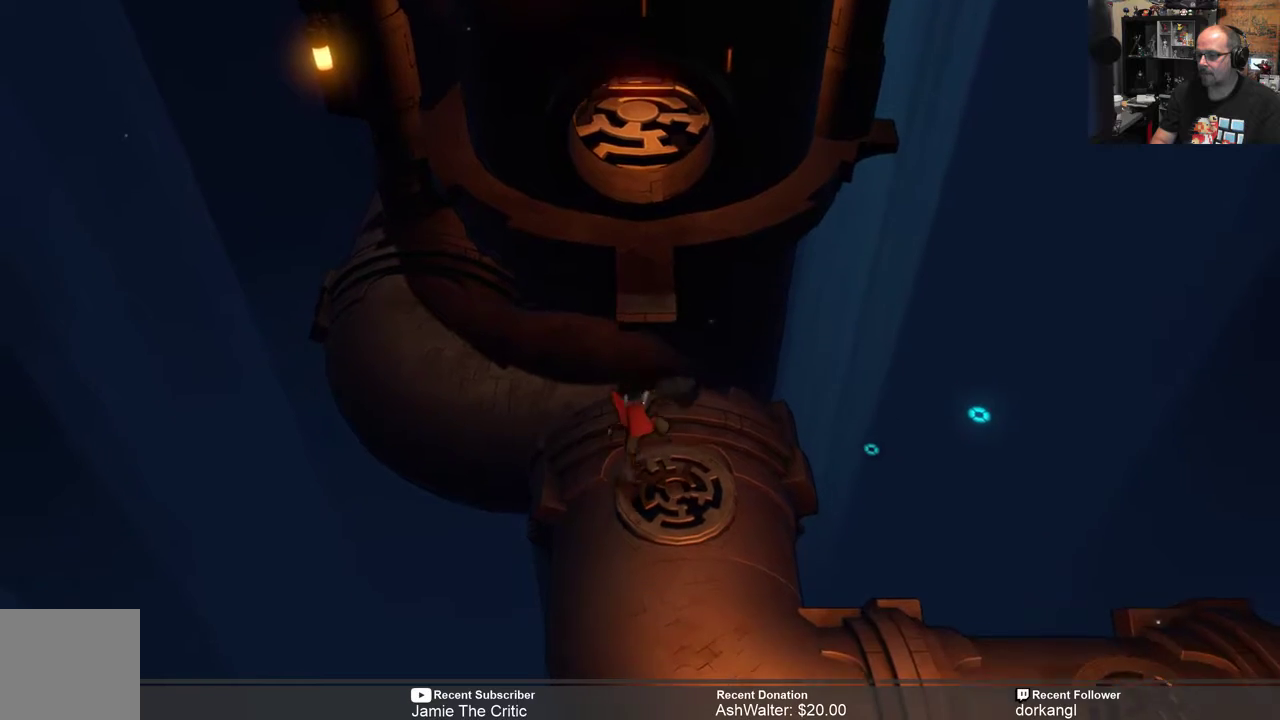
{"buttons": ["R2"], "left_stick": "center", "right_stick": "center", "events": []}
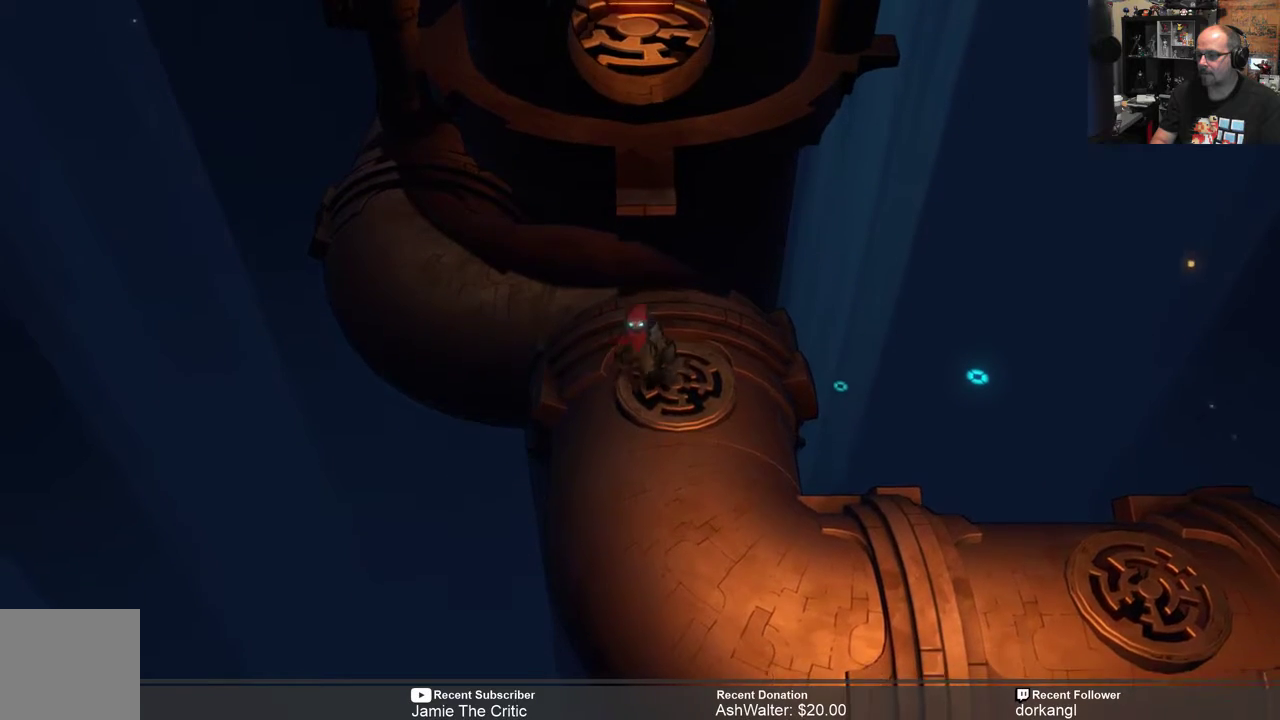
{"buttons": ["R2"], "left_stick": "down-right", "right_stick": "center", "events": [[167, "left_stick", "down-right"]]}
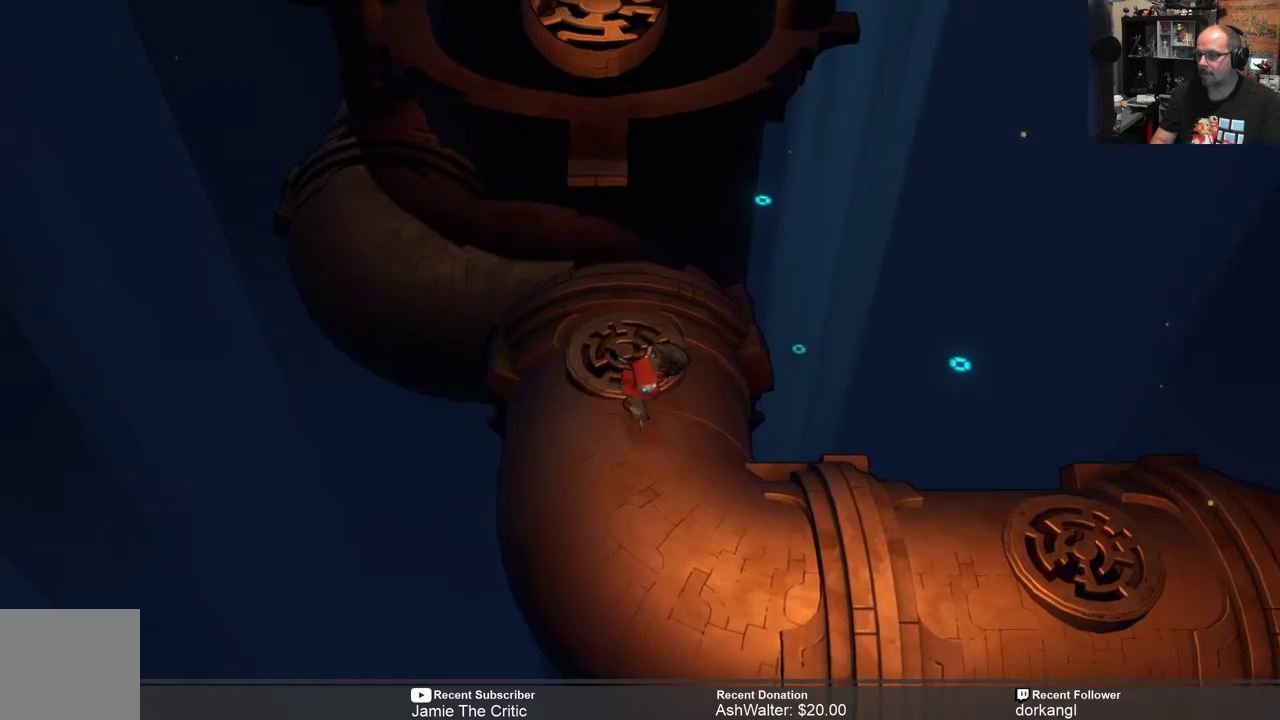
{"buttons": ["R2"], "left_stick": "right", "right_stick": "center", "events": [[317, "left_stick", "right"]]}
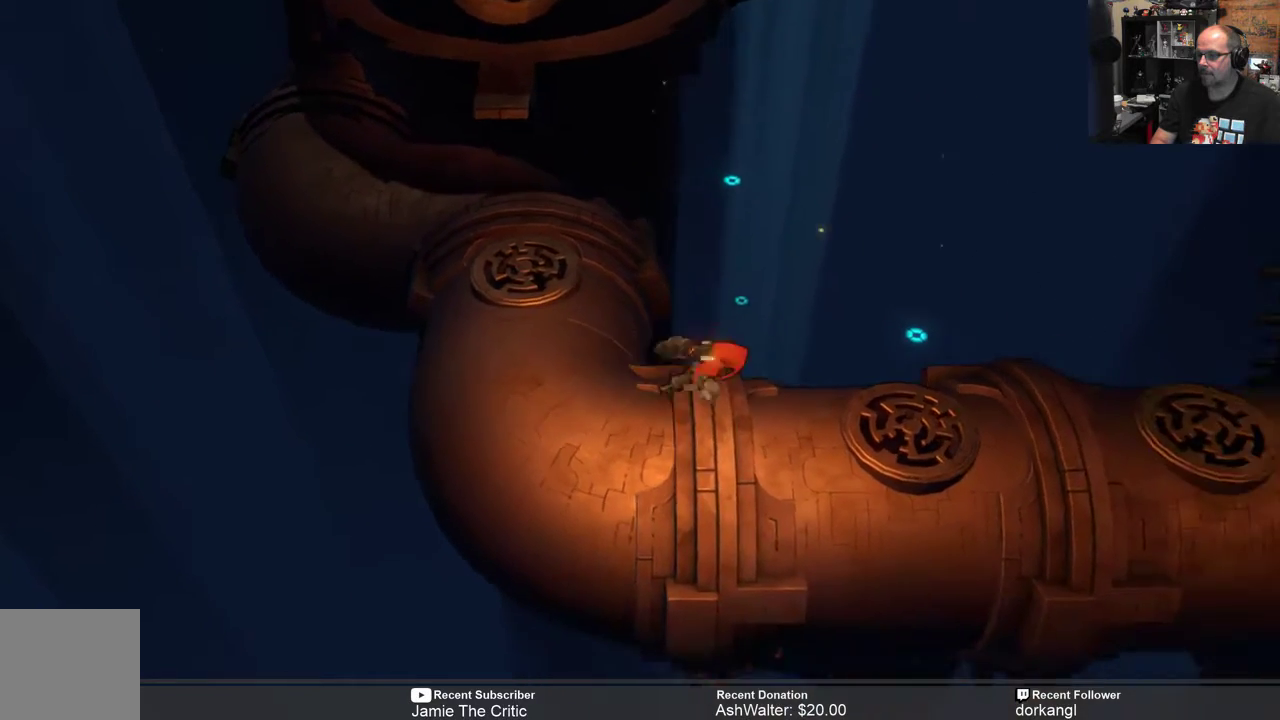
{"buttons": ["R2"], "left_stick": "right", "right_stick": "center", "events": [[150, "left_stick", "center"], [350, "left_stick", "right"]]}
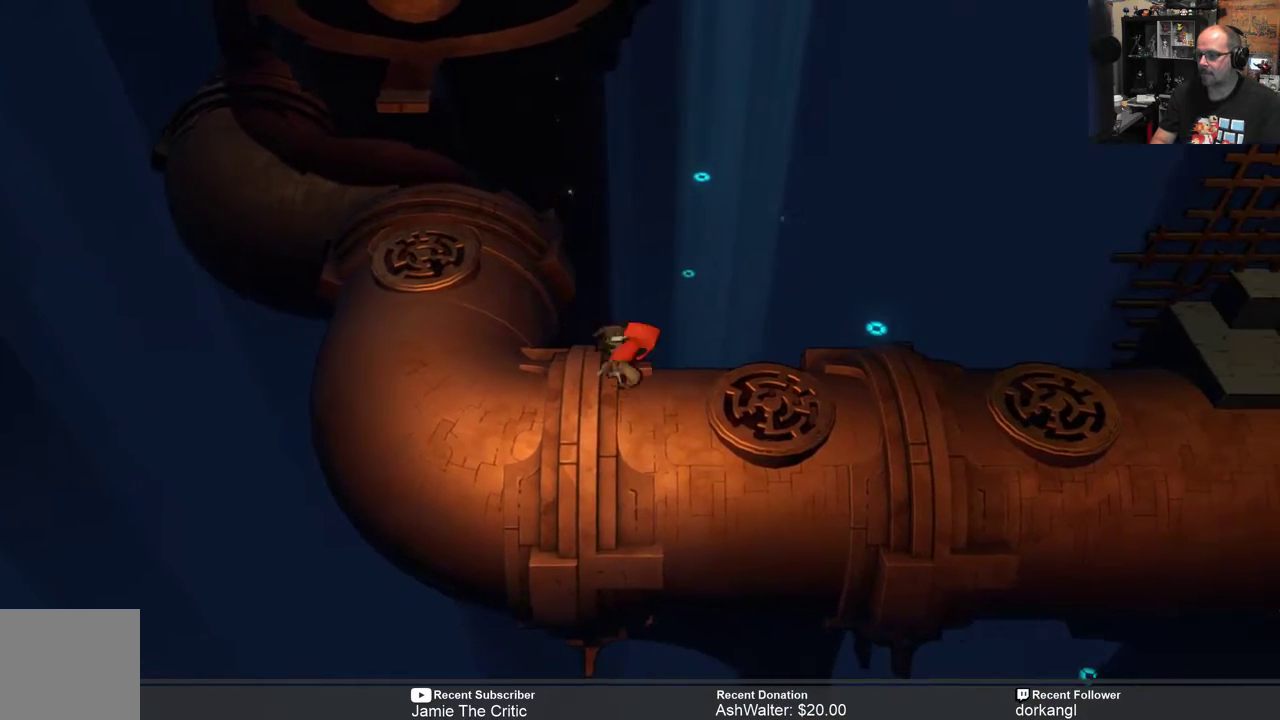
{"buttons": ["R2"], "left_stick": "right", "right_stick": "center", "events": []}
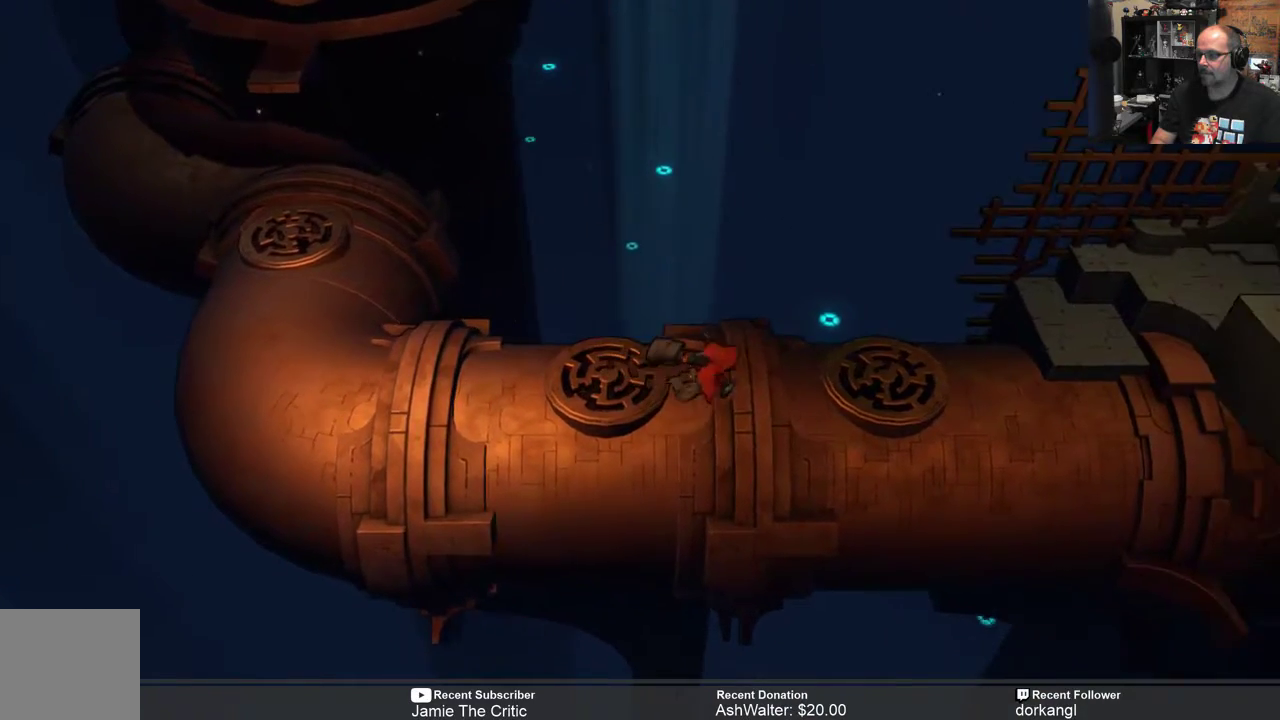
{"buttons": ["R2"], "left_stick": "right", "right_stick": "center", "events": [[133, "left_stick", "center"], [433, "left_stick", "right"]]}
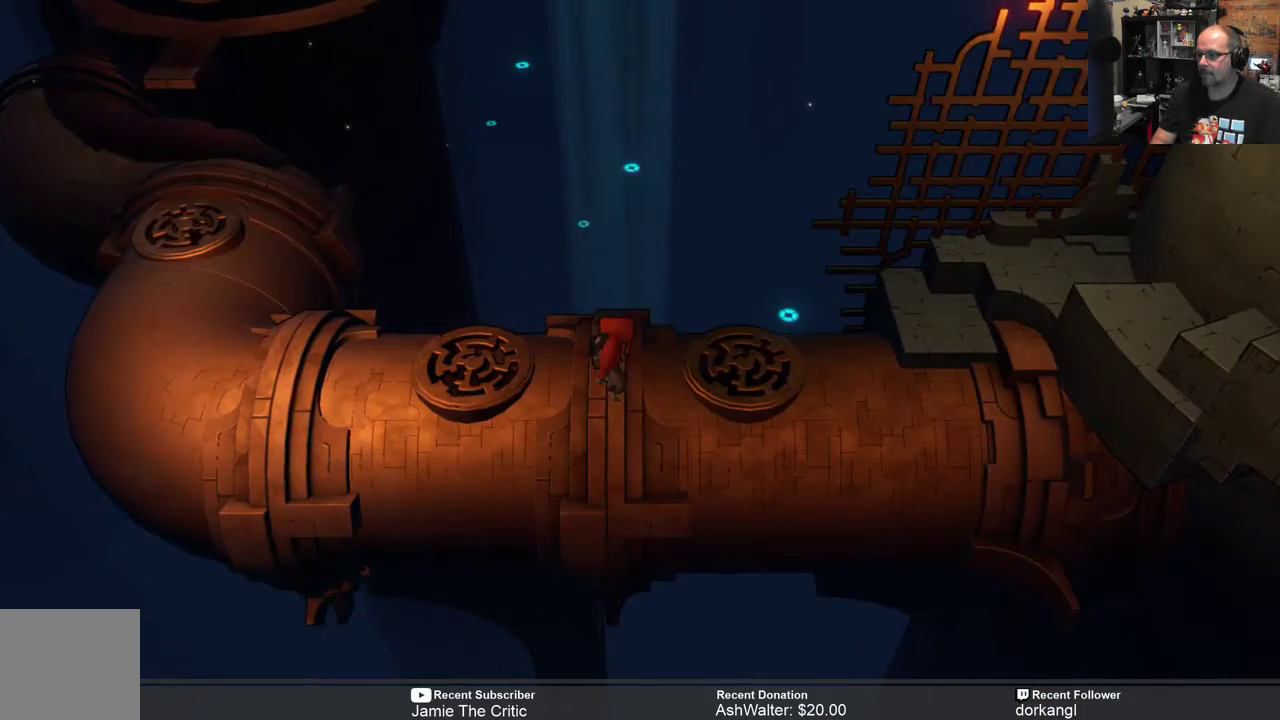
{"buttons": ["R2"], "left_stick": "right", "right_stick": "center", "events": []}
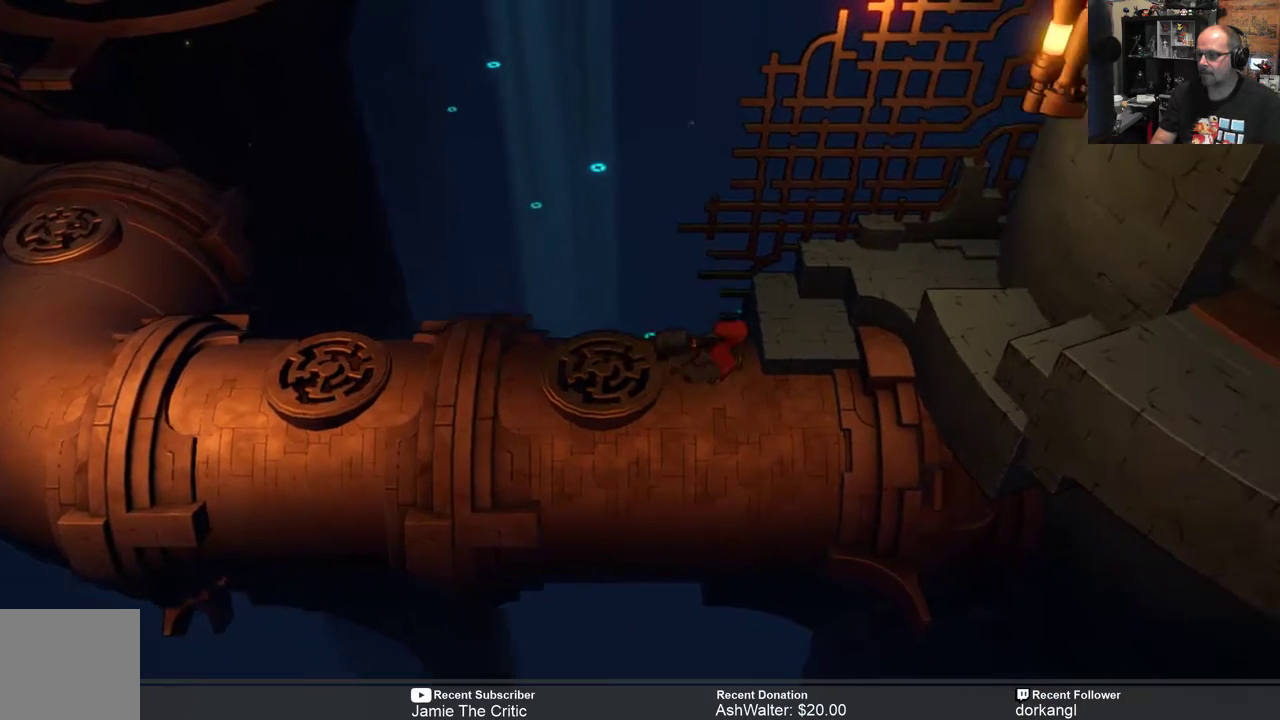
{"buttons": ["R2"], "left_stick": "right", "right_stick": "center", "events": [[117, "left_stick", "up-right"], [483, "left_stick", "right"]]}
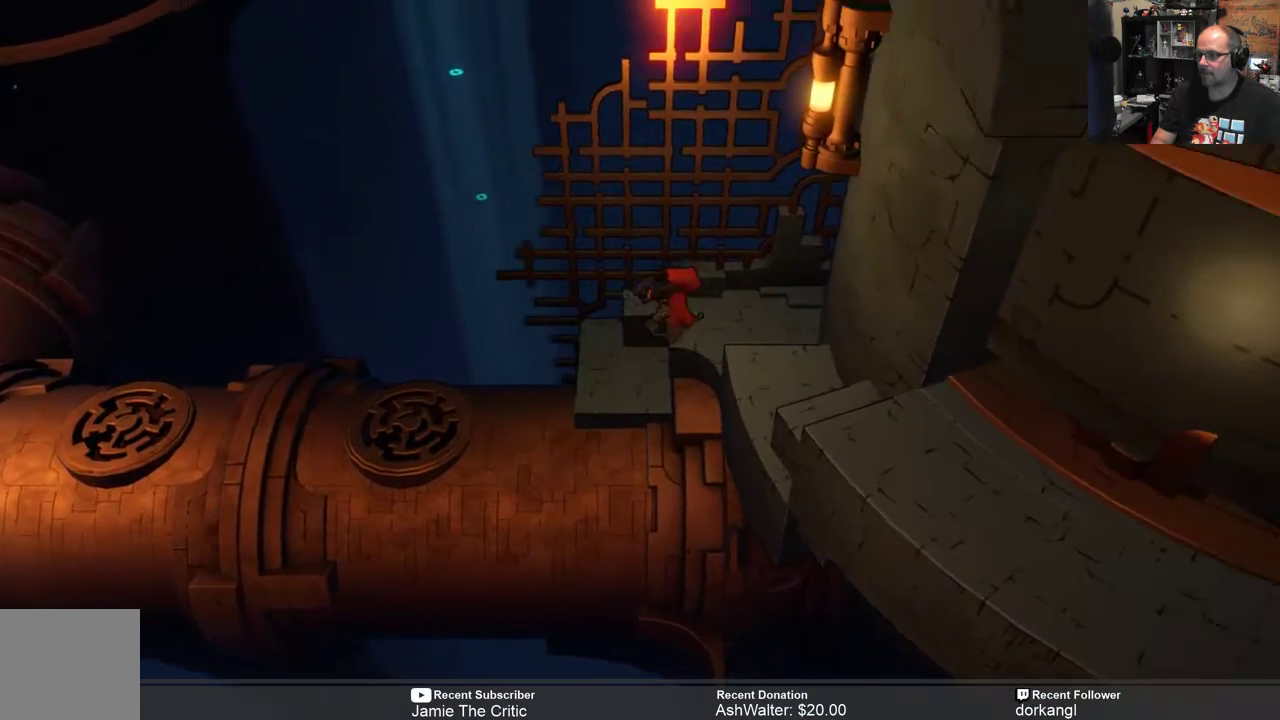
{"buttons": ["R2"], "left_stick": "down-right", "right_stick": "center", "events": [[183, "left_stick", "down-right"]]}
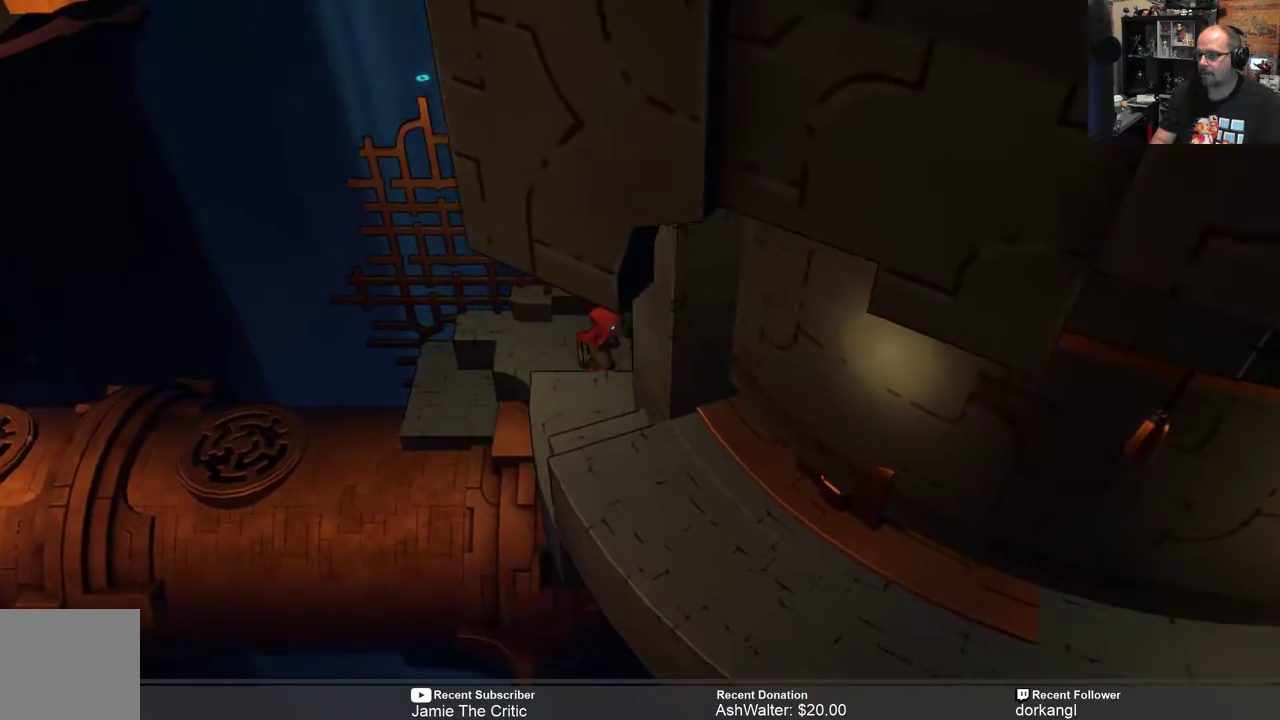
{"buttons": ["R2"], "left_stick": "down-right", "right_stick": "center", "events": []}
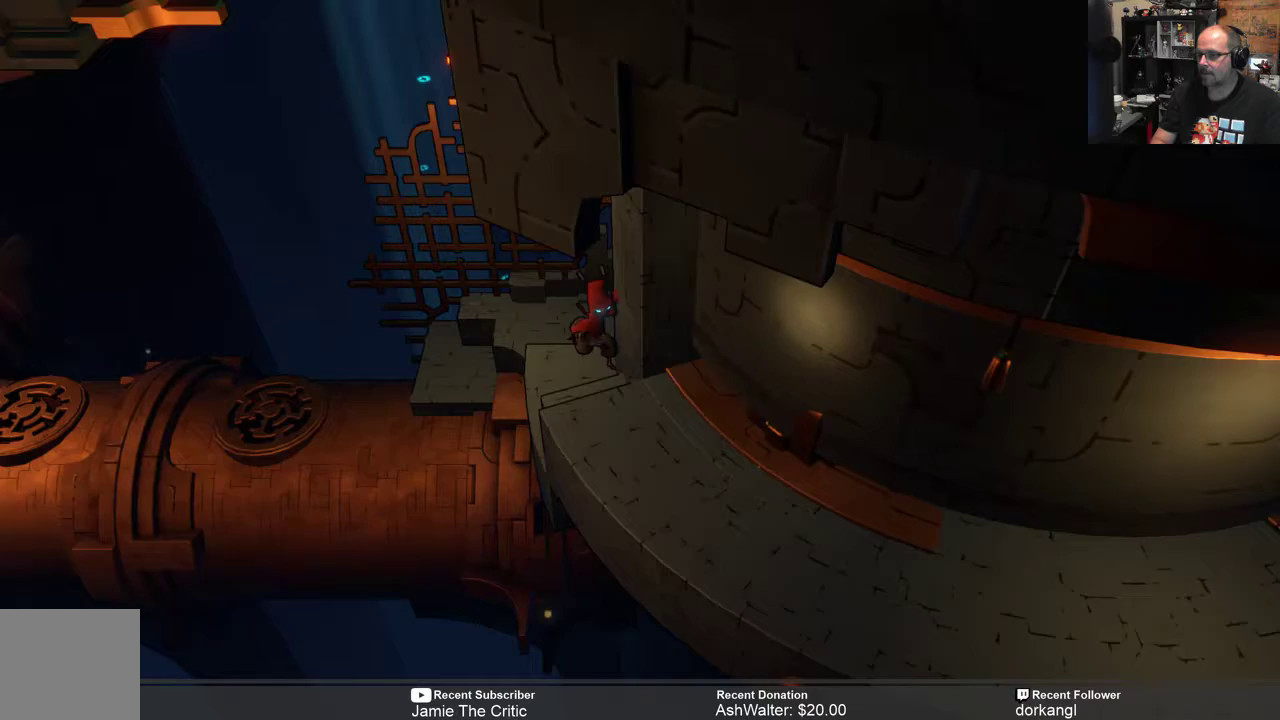
{"buttons": ["R2"], "left_stick": "right", "right_stick": "center", "events": [[467, "left_stick", "right"]]}
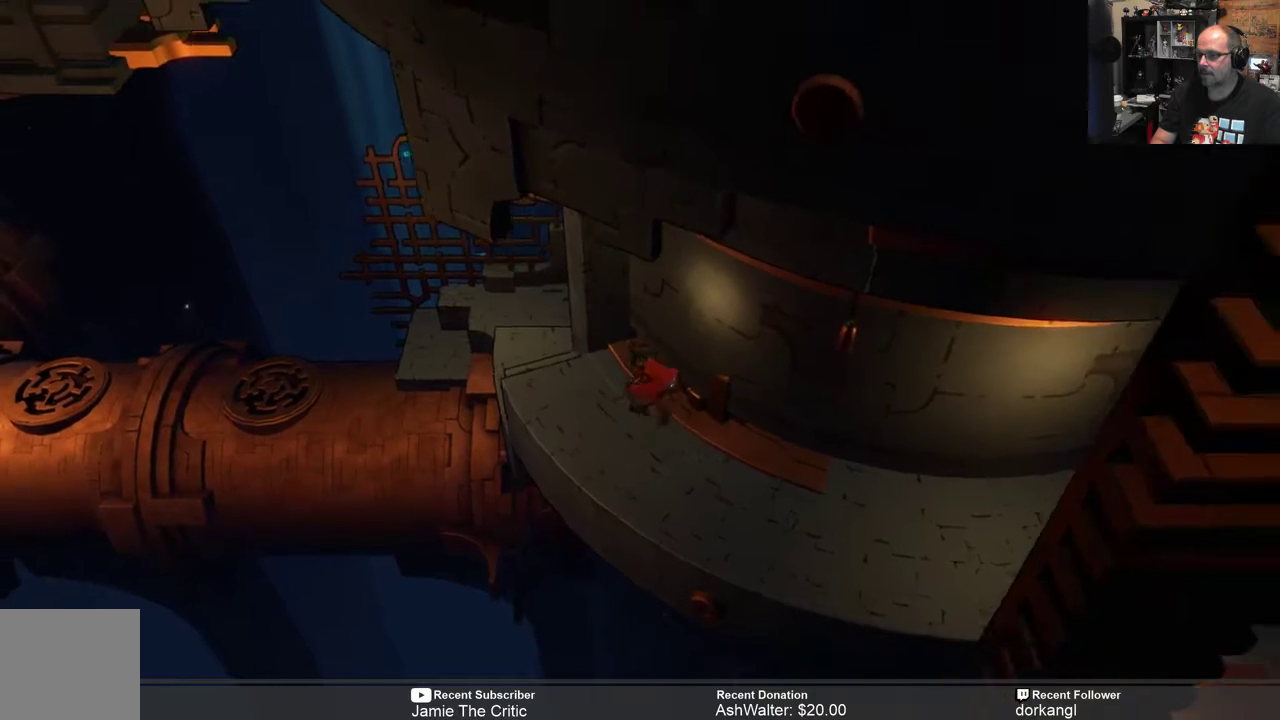
{"buttons": ["R2"], "left_stick": "right", "right_stick": "center", "events": []}
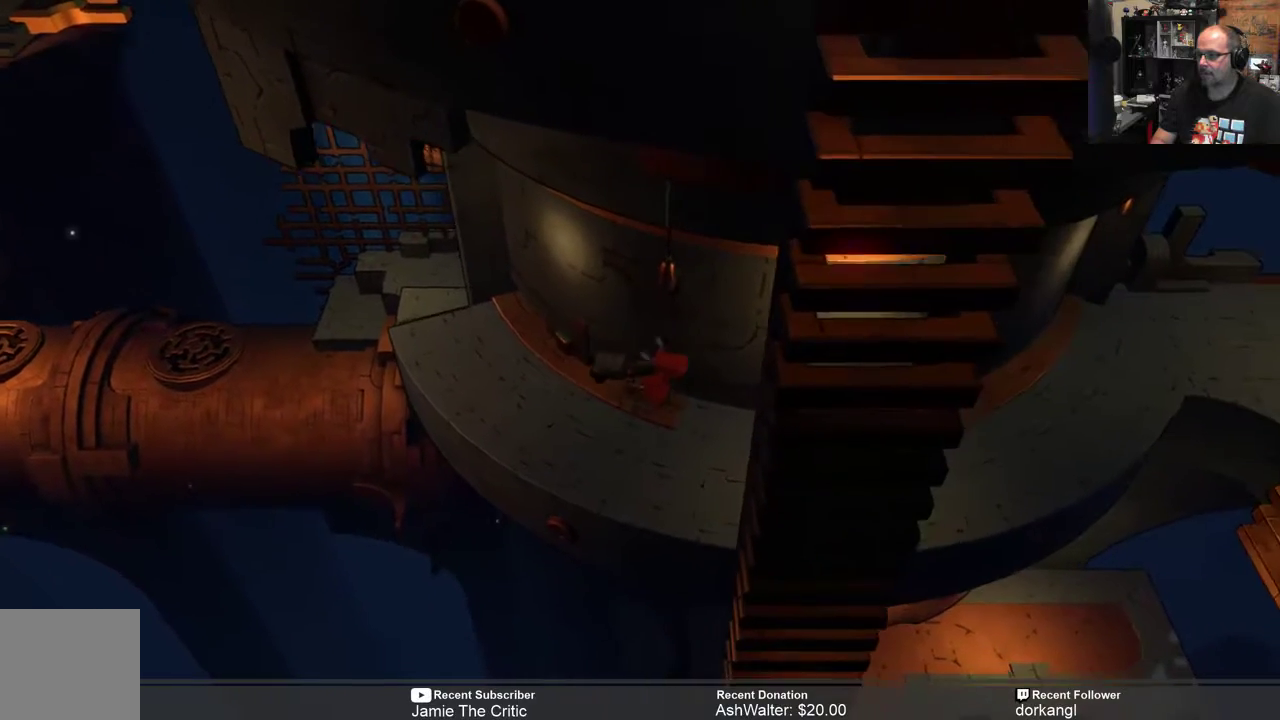
{"buttons": ["R2"], "left_stick": "right", "right_stick": "center", "events": []}
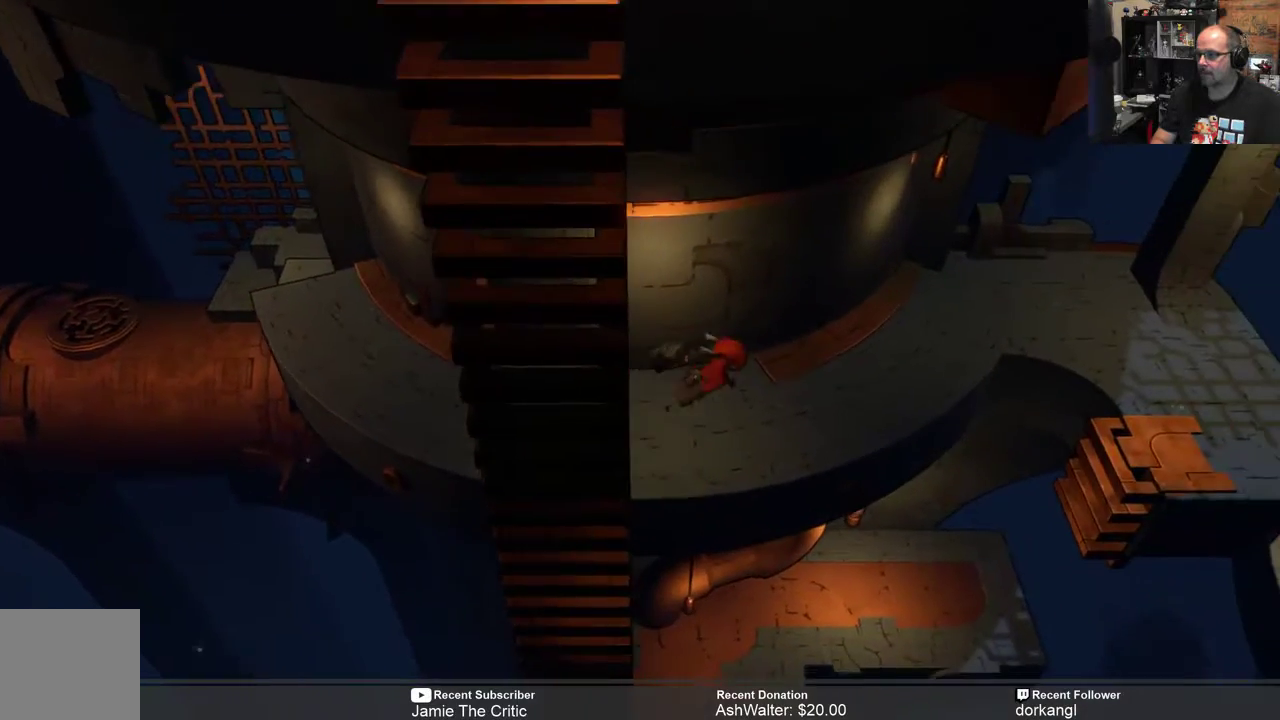
{"buttons": ["R2"], "left_stick": "center", "right_stick": "center", "events": [[450, "left_stick", "center"]]}
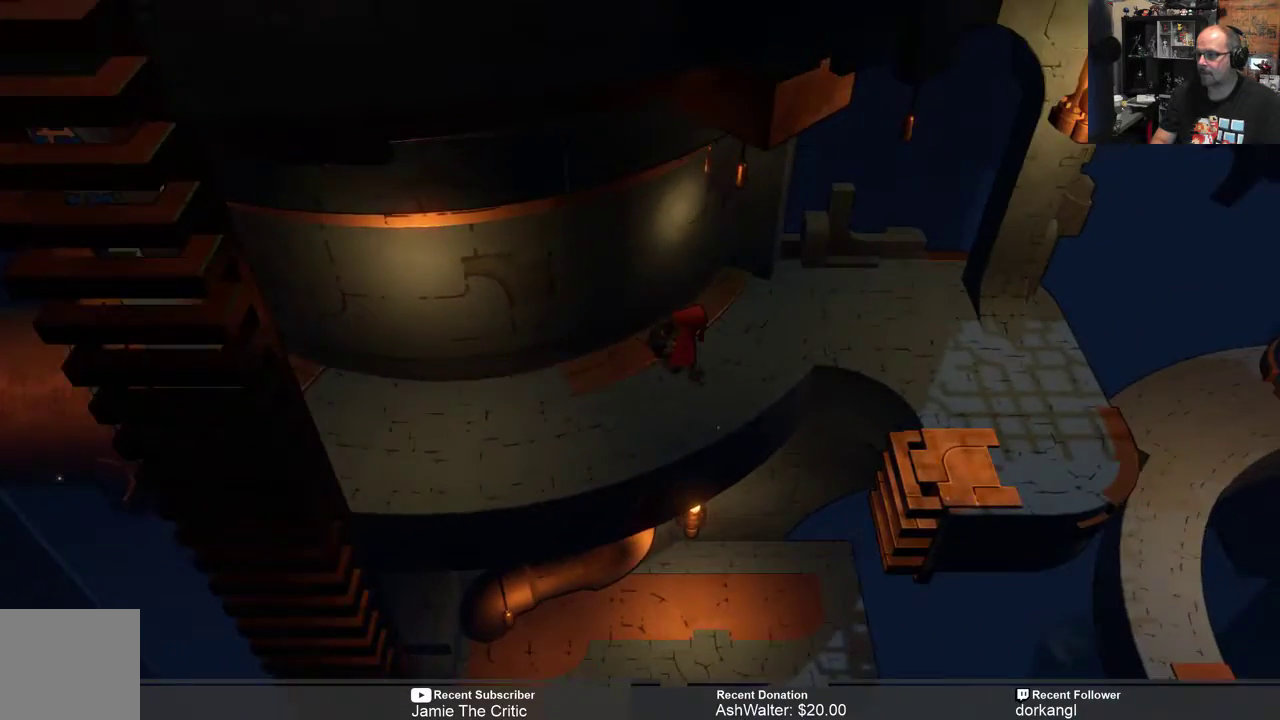
{"buttons": ["R2"], "left_stick": "right", "right_stick": "center", "events": [[217, "left_stick", "right"]]}
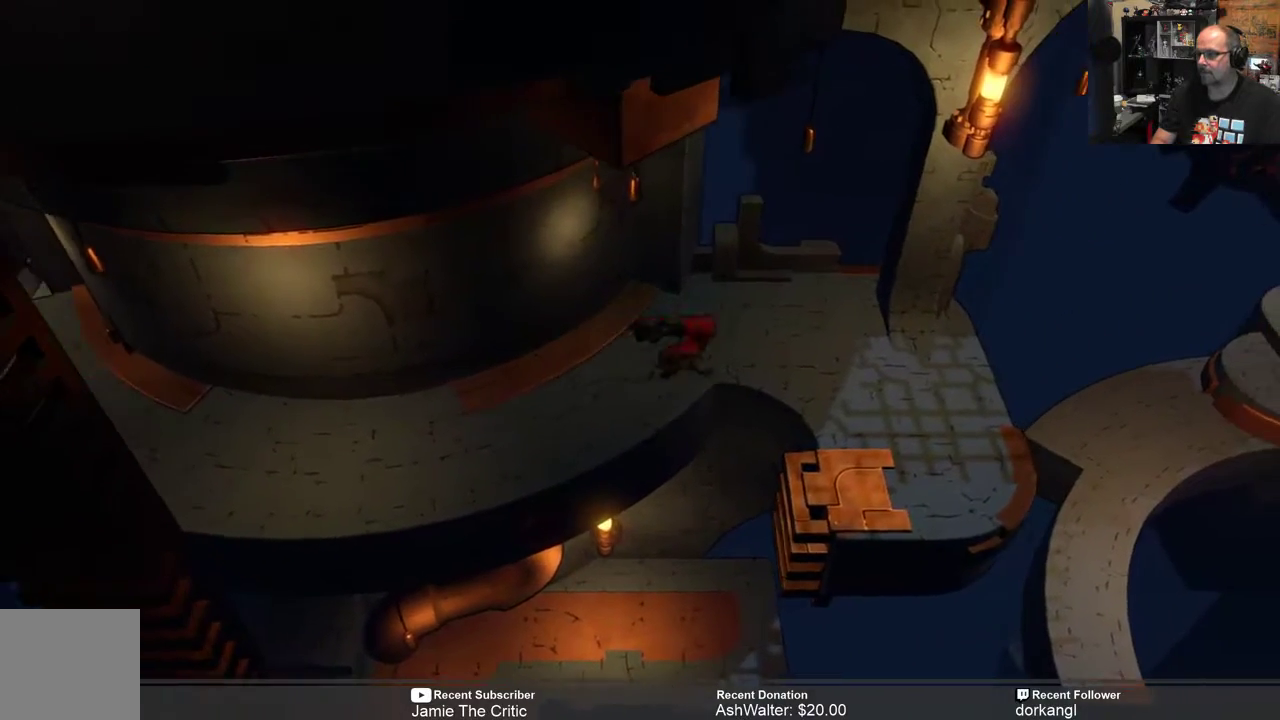
{"buttons": ["R2"], "left_stick": "center", "right_stick": "center", "events": [[450, "left_stick", "center"]]}
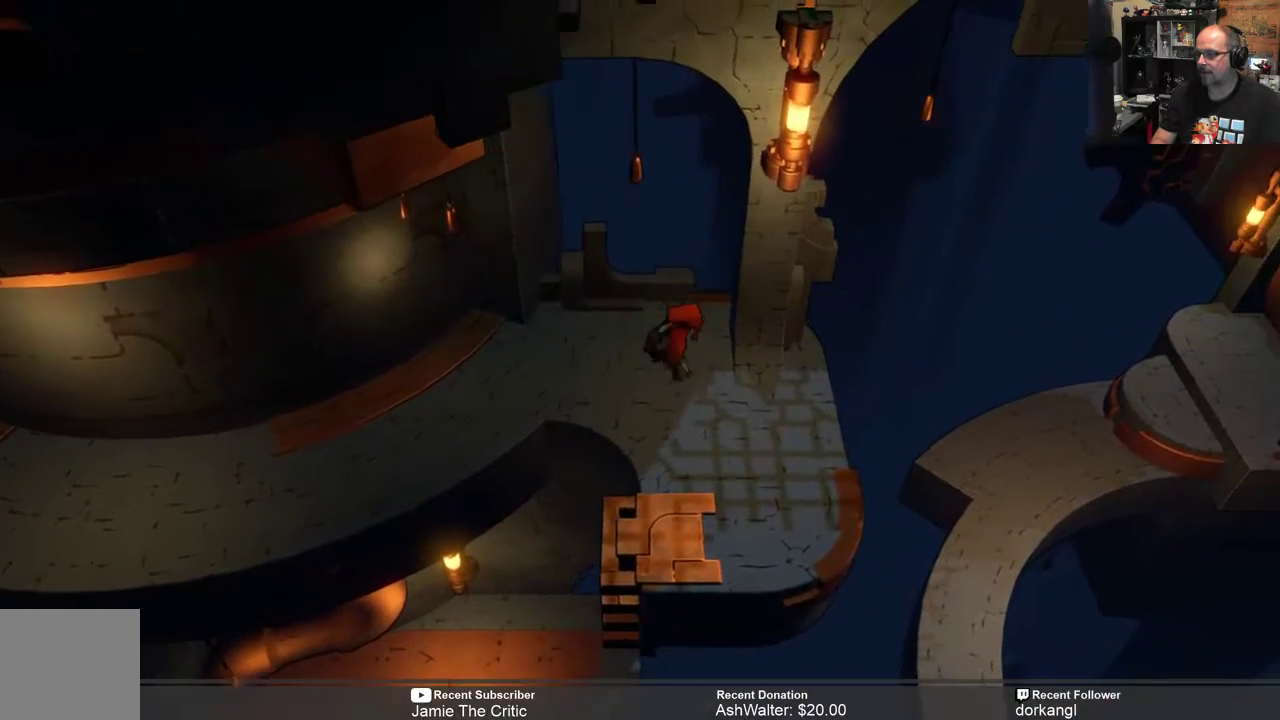
{"buttons": ["R2"], "left_stick": "center", "right_stick": "center", "events": [[150, "left_stick", "down-right"], [350, "left_stick", "center"]]}
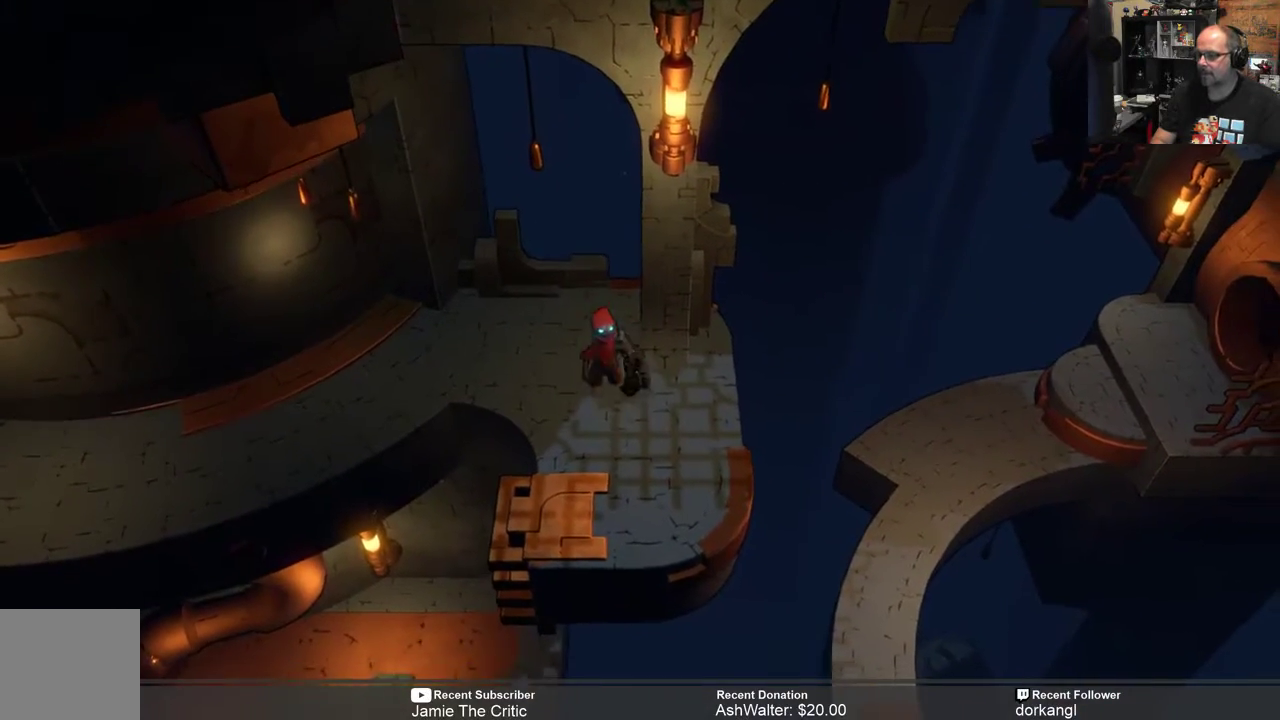
{"buttons": [], "left_stick": "center", "right_stick": "center", "events": [[100, "R2", "up"]]}
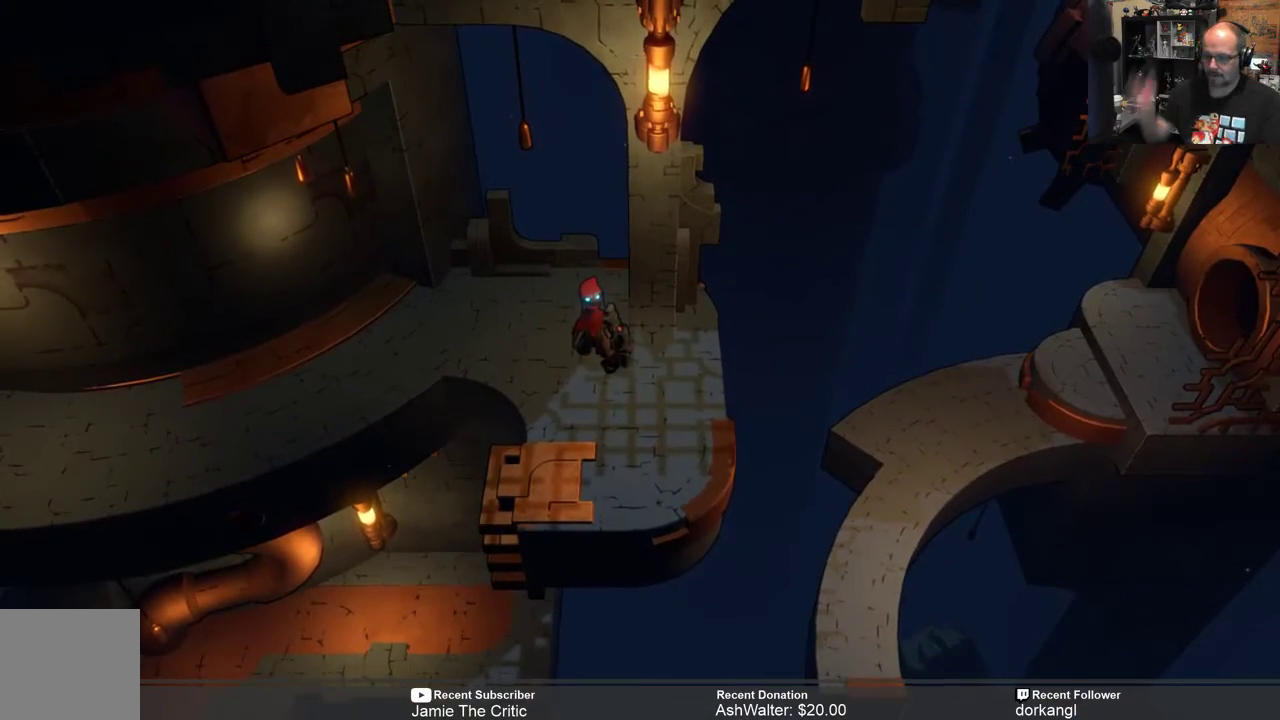
{"buttons": [], "left_stick": "center", "right_stick": "center", "events": []}
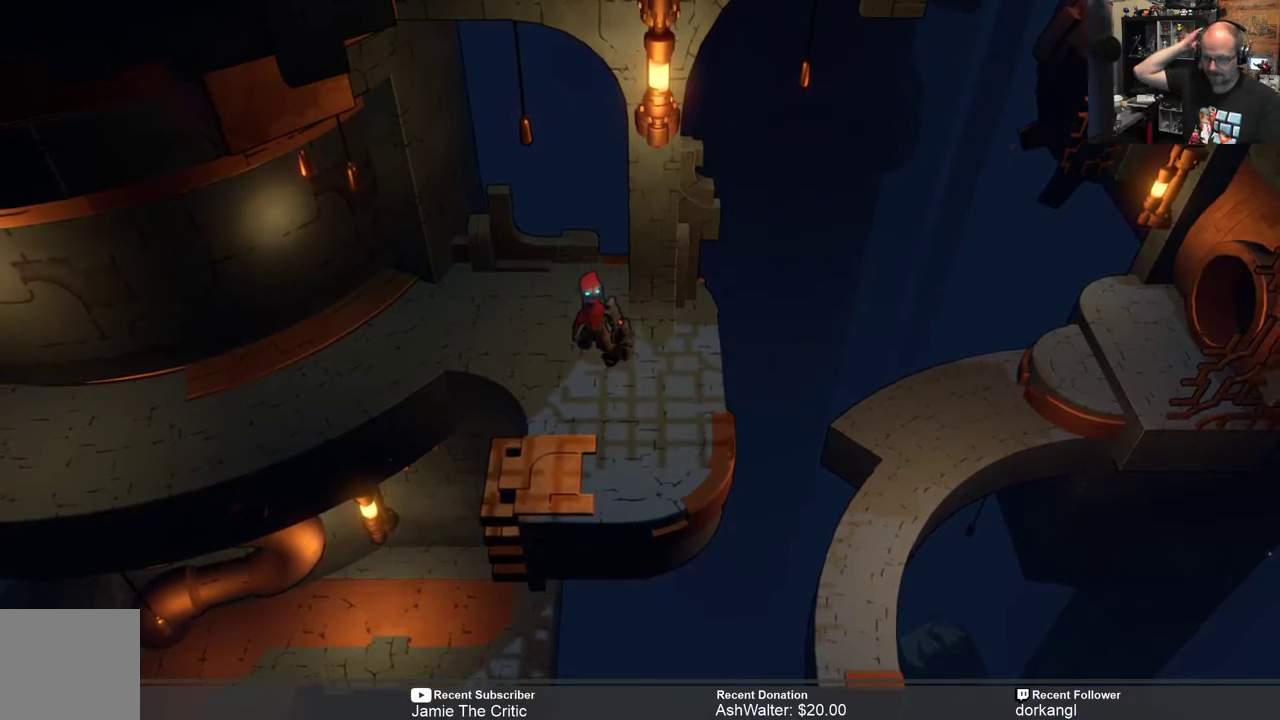
{"buttons": [], "left_stick": "center", "right_stick": "center", "events": []}
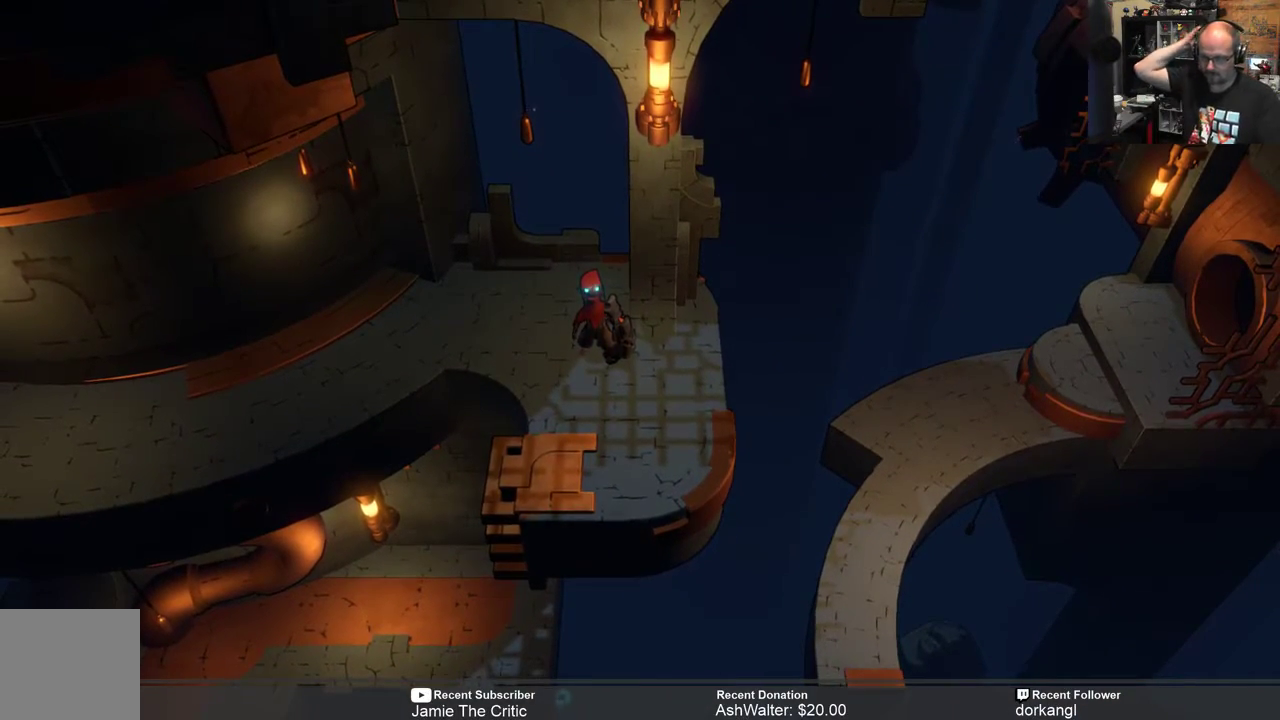
{"buttons": [], "left_stick": "center", "right_stick": "center", "events": []}
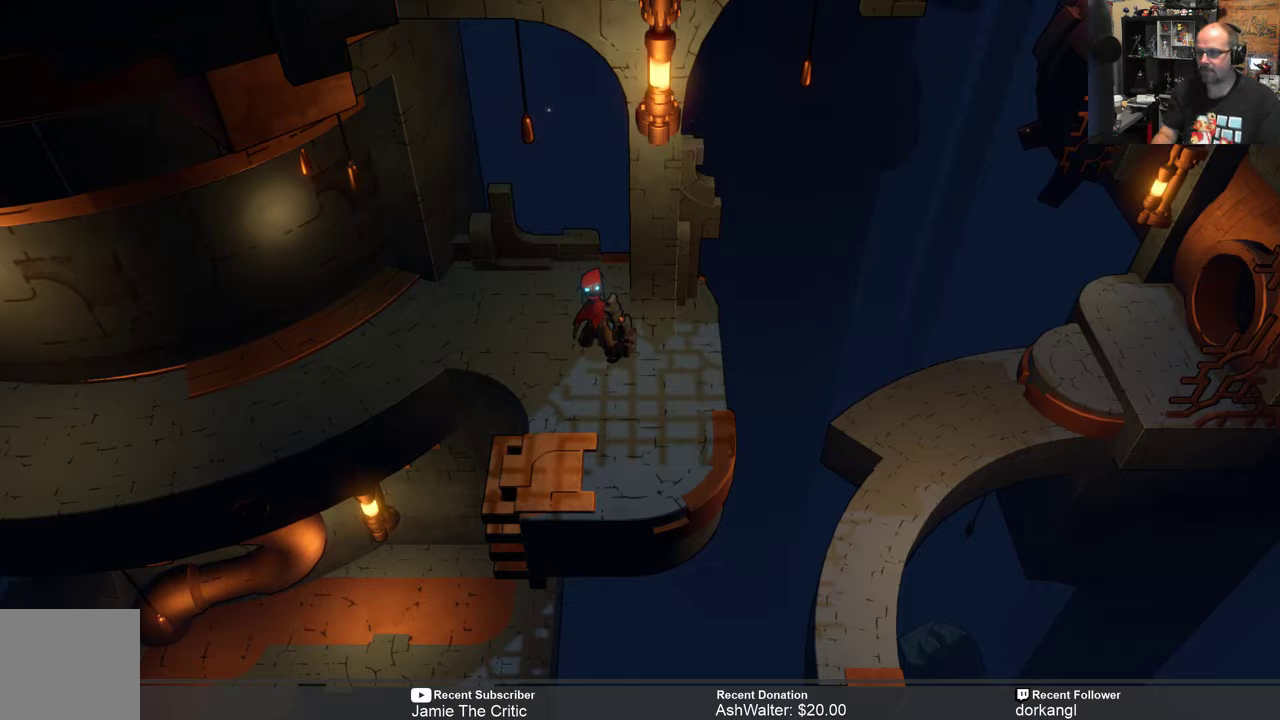
{"buttons": [], "left_stick": "center", "right_stick": "center", "events": []}
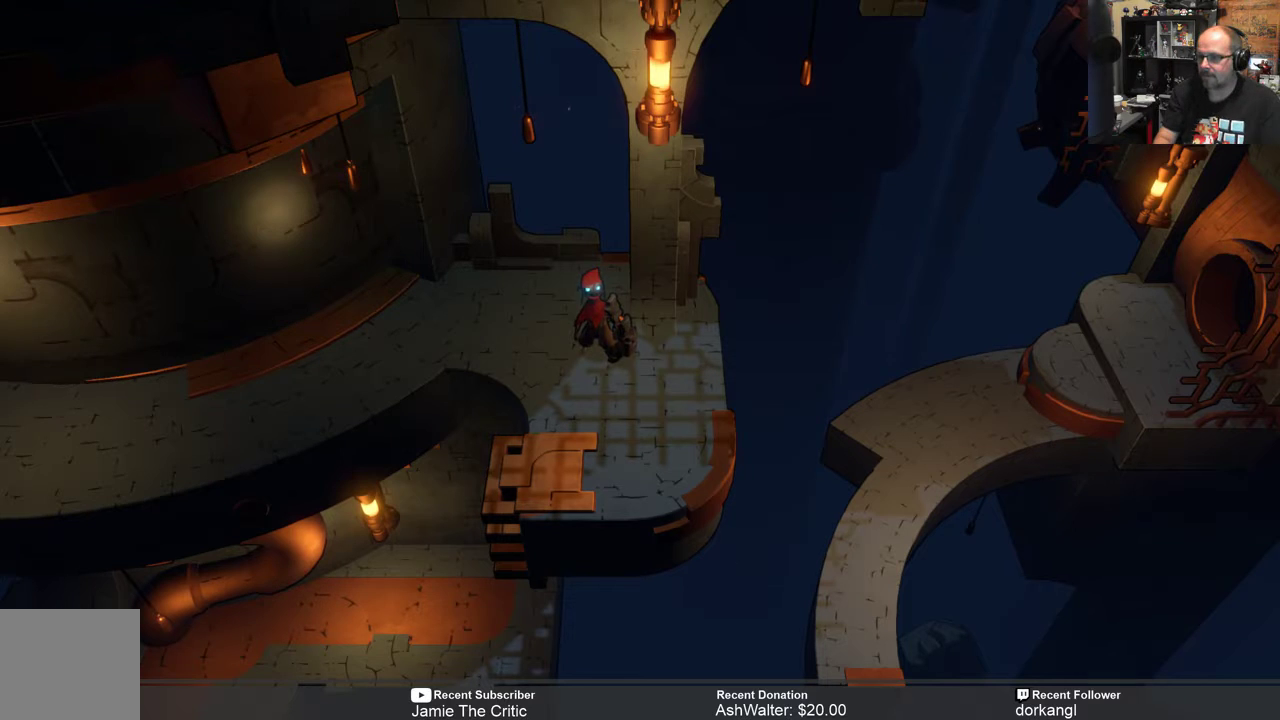
{"buttons": [], "left_stick": "center", "right_stick": "center", "events": []}
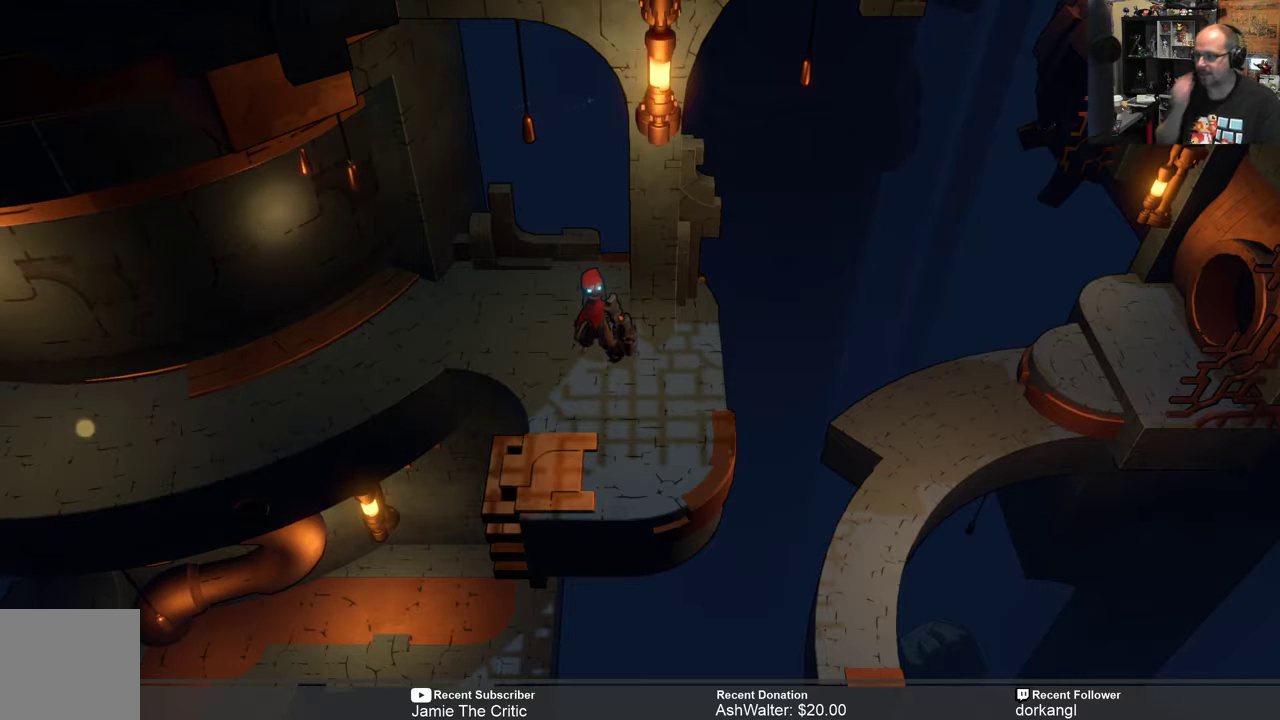
{"buttons": [], "left_stick": "center", "right_stick": "center", "events": []}